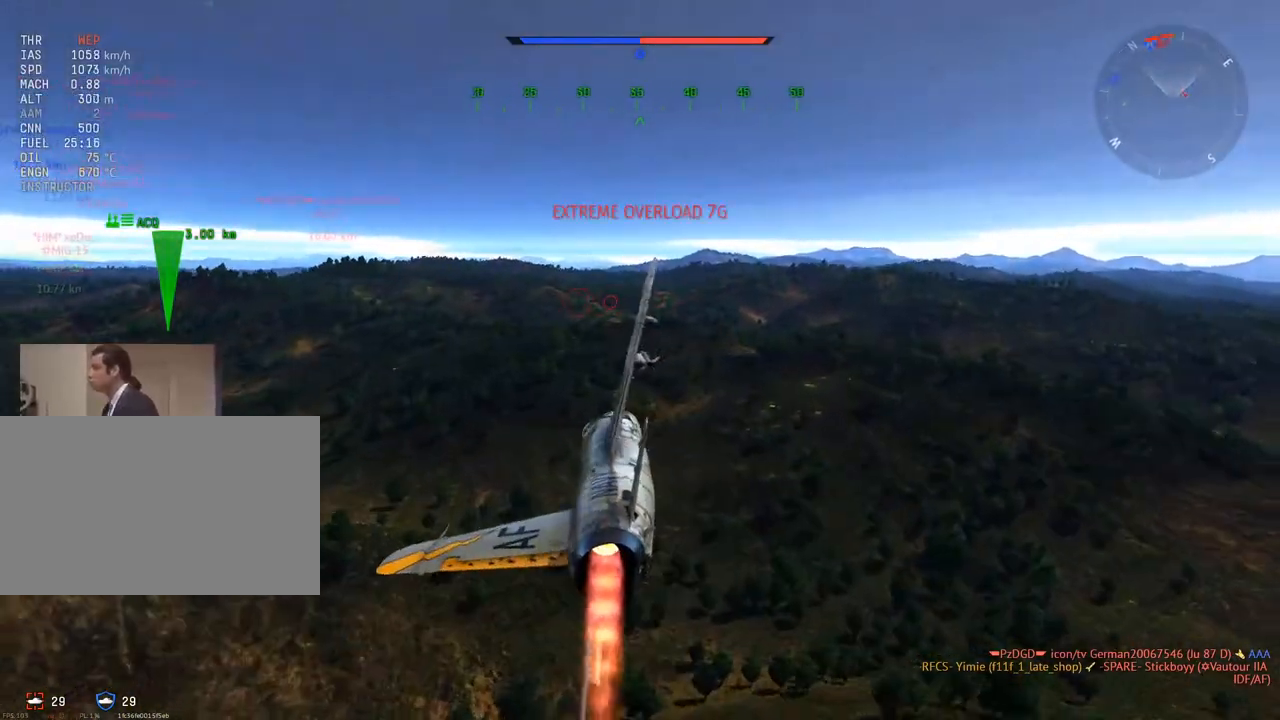
Gameplay with keyboard and mouse; each line is a JSON object with the keys and mouse buttons held at the frame after it. "events" lists presses ("down") and releases ("up") of "1", "2", "3", "4", "5", "a", "alt", "c", "caps_lock", "ctrl", "d", "e", "f", "g", "q", "r", "s", "shift", "space", "t", "tab", "v", "w", "x", "z", "mouse_left", "mouse_wheel" and "mouse_right" between this image and that frame as [ms after this image, input, new state], when the widget could be followed in between. "mouse_left", "mouse_wheel", "mouse_right" = the "left", "wheel", "right" buttons of the "mouse" list. No other keys are recorded. "wheel" means that the mouse wheel is clicked or scrolled. "mouse_move" is the direction in which the mouse moves at that frame (one of eight, or "still"), when it could be read.
{"keys": ["w"], "mouse": [], "mouse_move": "still", "events": []}
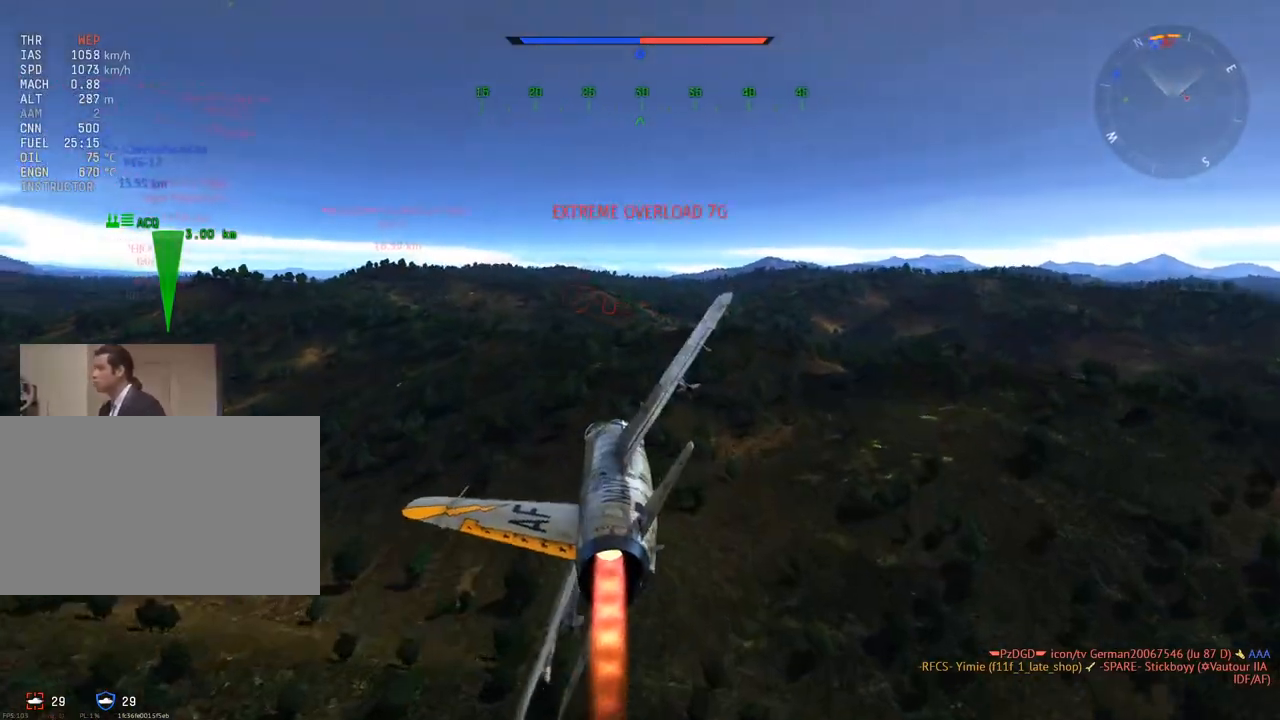
{"keys": ["w"], "mouse": [], "mouse_move": "still", "events": []}
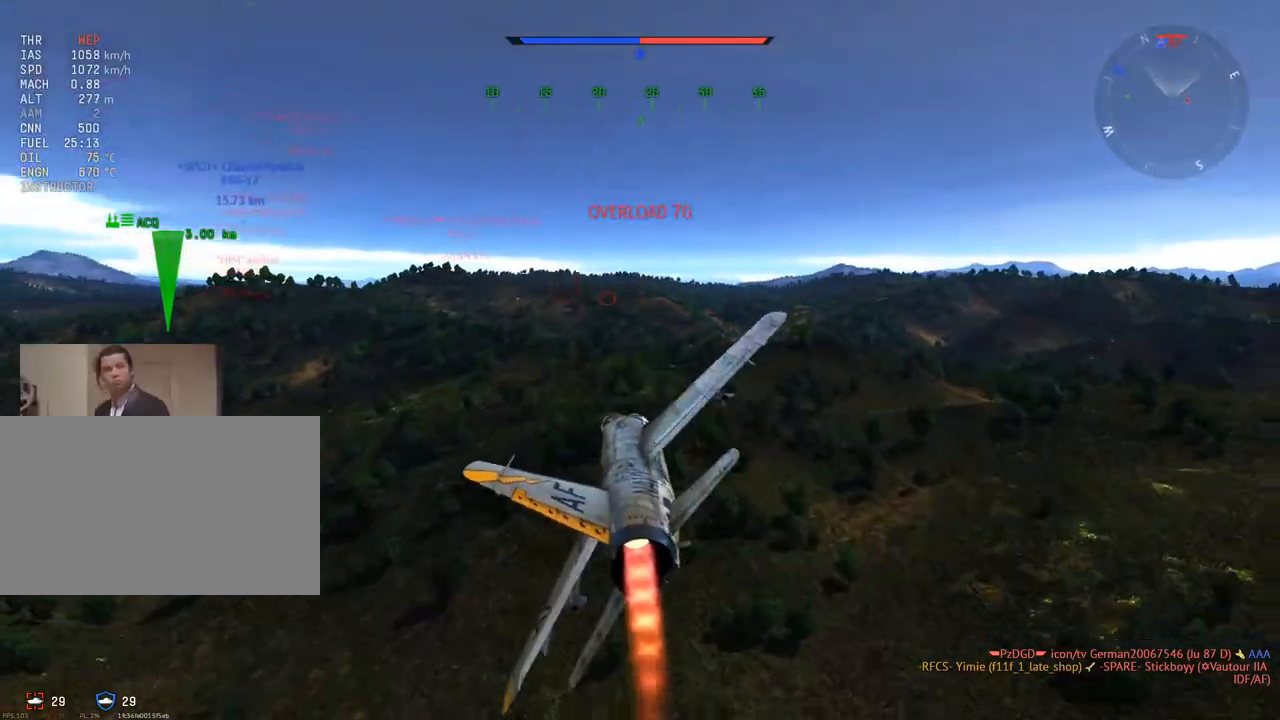
{"keys": ["w"], "mouse": [], "mouse_move": "still", "events": []}
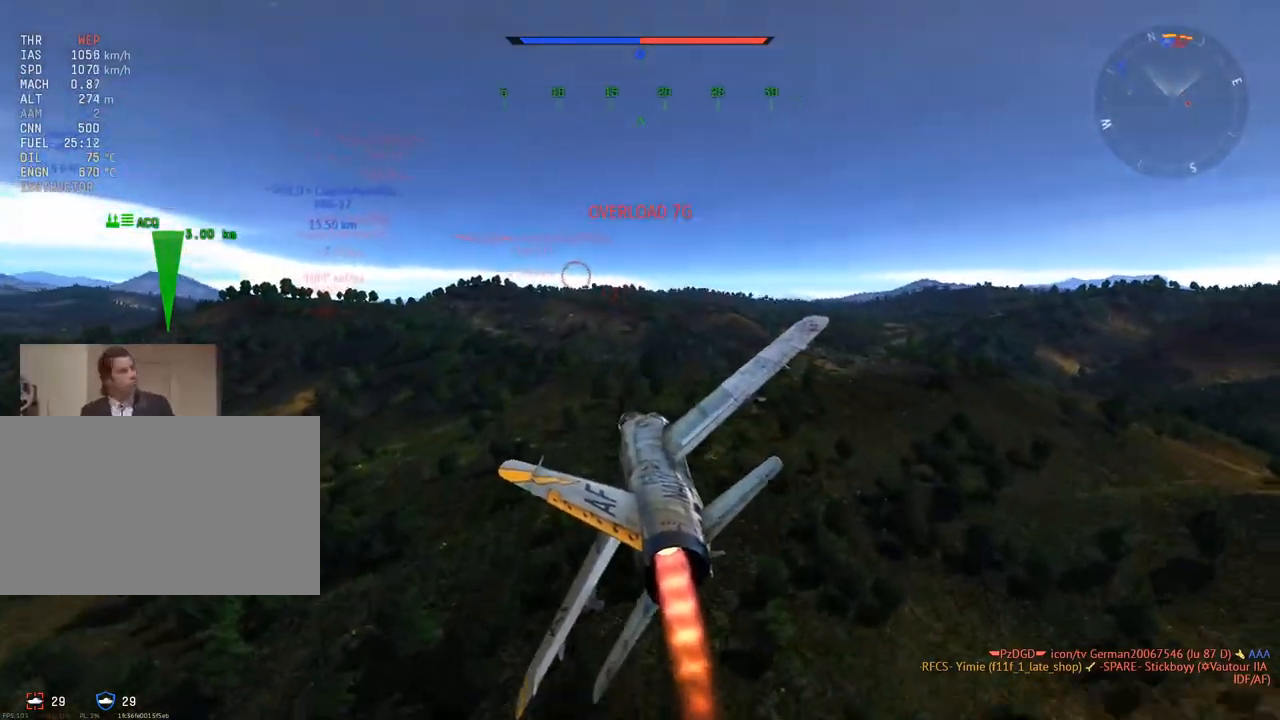
{"keys": ["w"], "mouse": [], "mouse_move": "still", "events": [[417, "a", "down"], [500, "a", "up"]]}
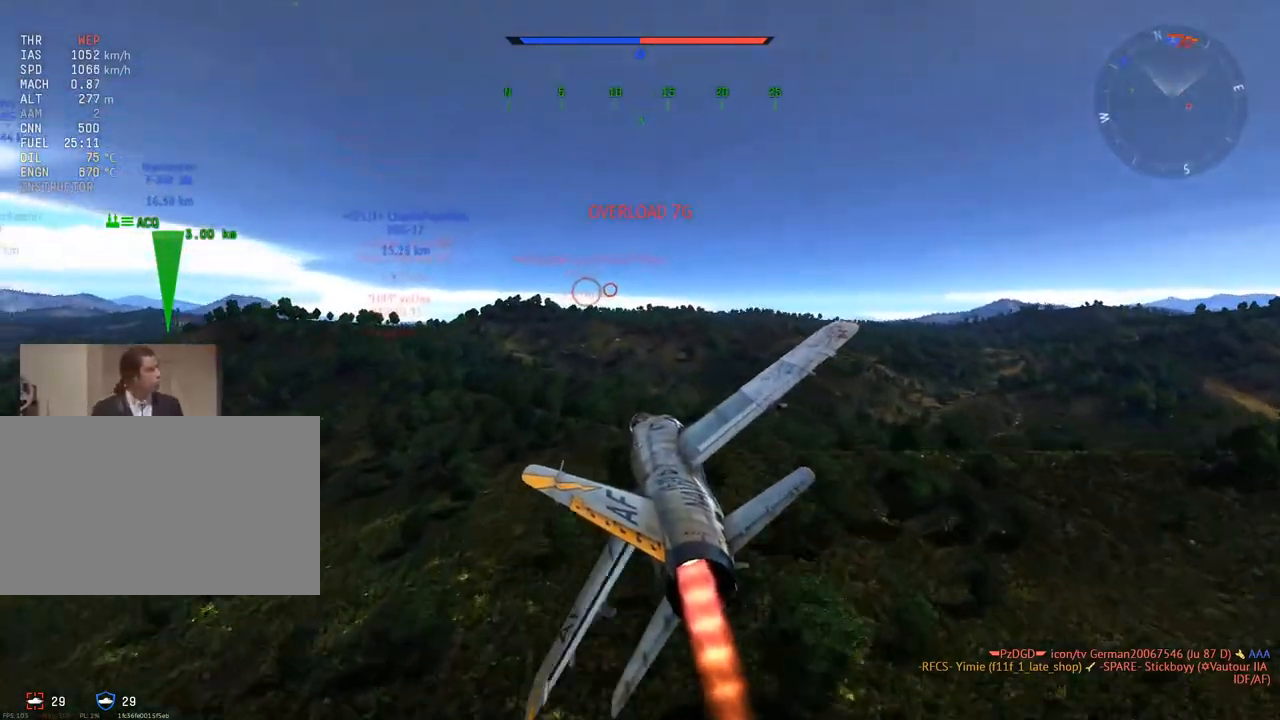
{"keys": ["w"], "mouse": [], "mouse_move": "still", "events": []}
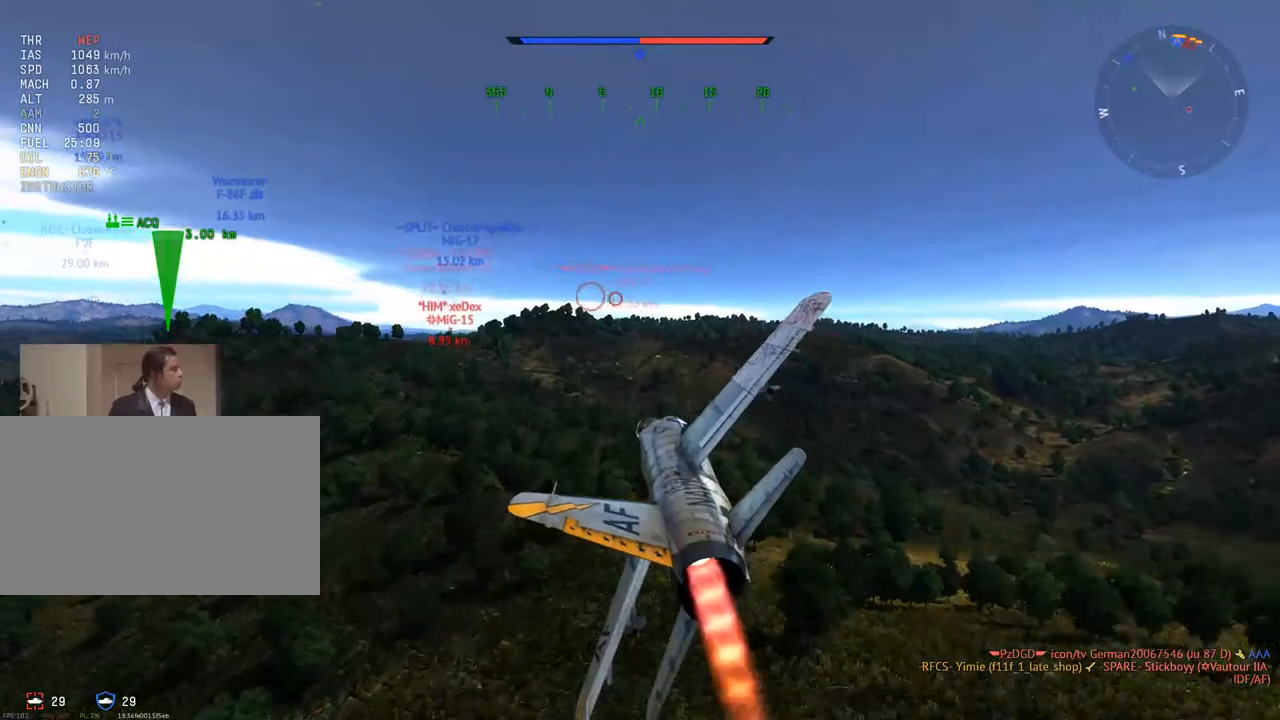
{"keys": ["a", "w"], "mouse": [], "mouse_move": "still", "events": [[433, "a", "down"]]}
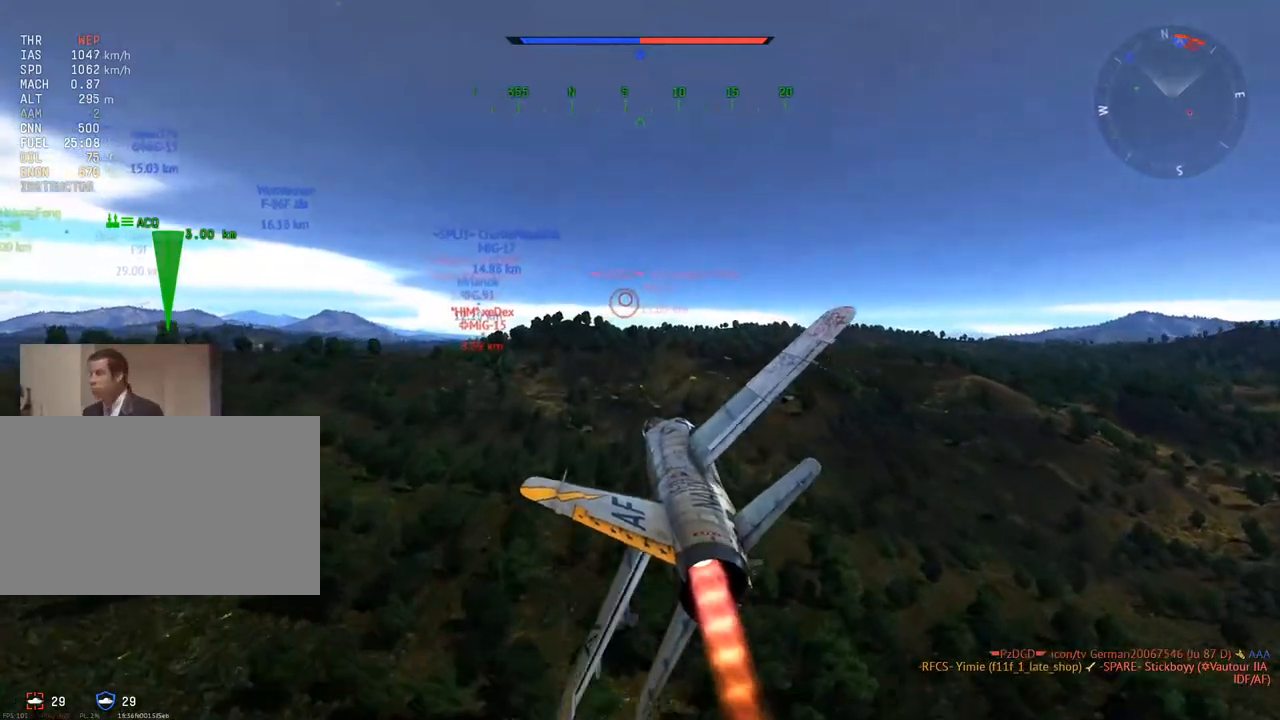
{"keys": ["w"], "mouse": [], "mouse_move": "still", "events": [[83, "a", "up"], [317, "a", "down"], [400, "a", "up"]]}
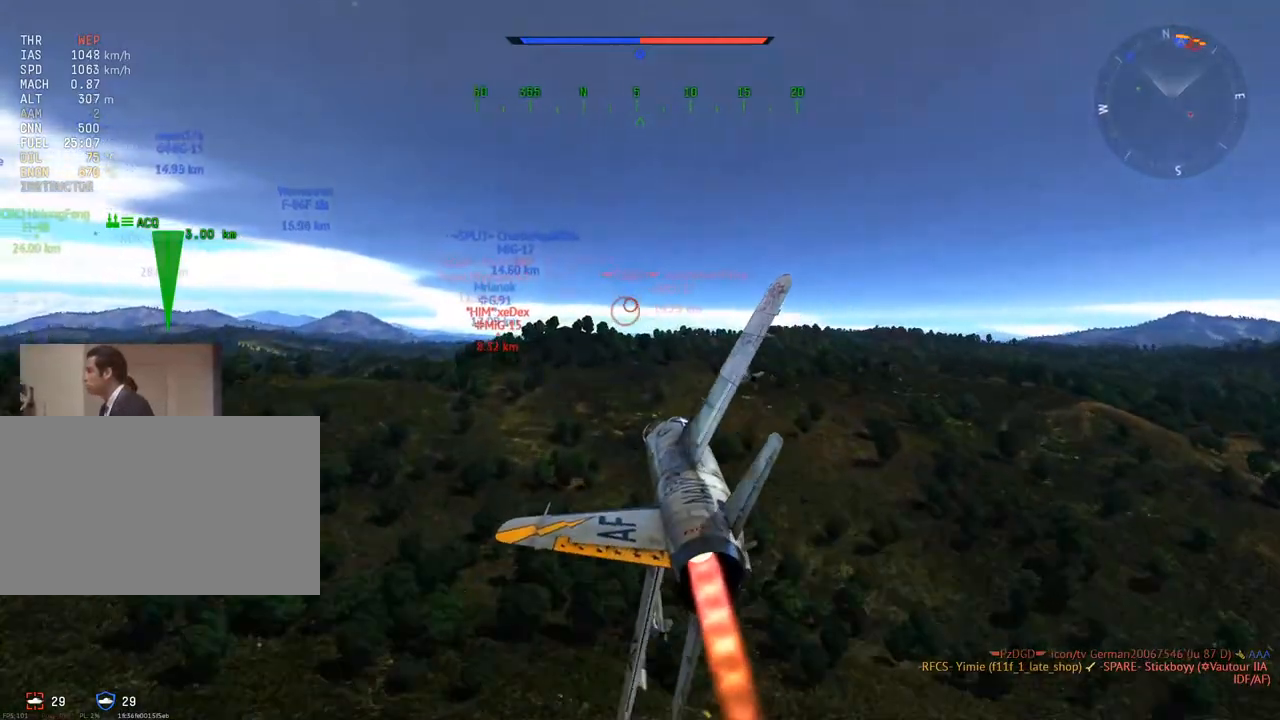
{"keys": ["w"], "mouse": [], "mouse_move": "still", "events": [[183, "a", "down"], [283, "a", "up"]]}
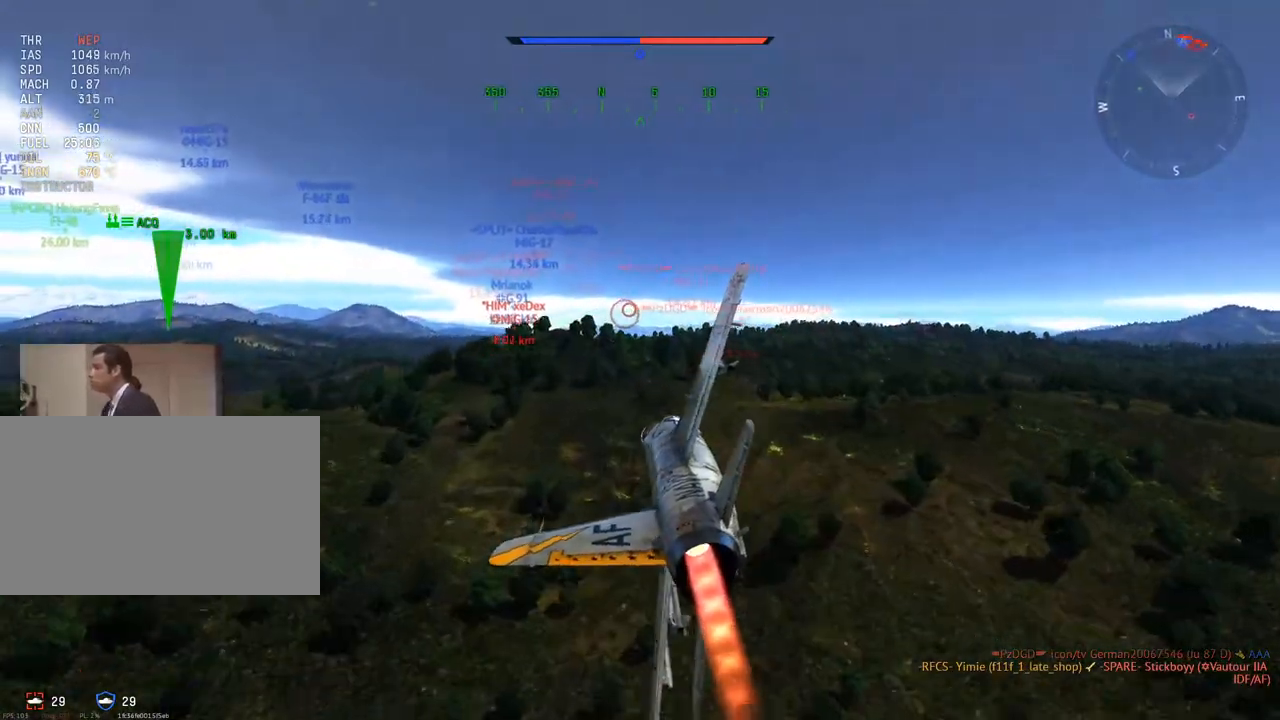
{"keys": ["w"], "mouse": [], "mouse_move": "still", "events": [[300, "a", "down"], [434, "a", "up"]]}
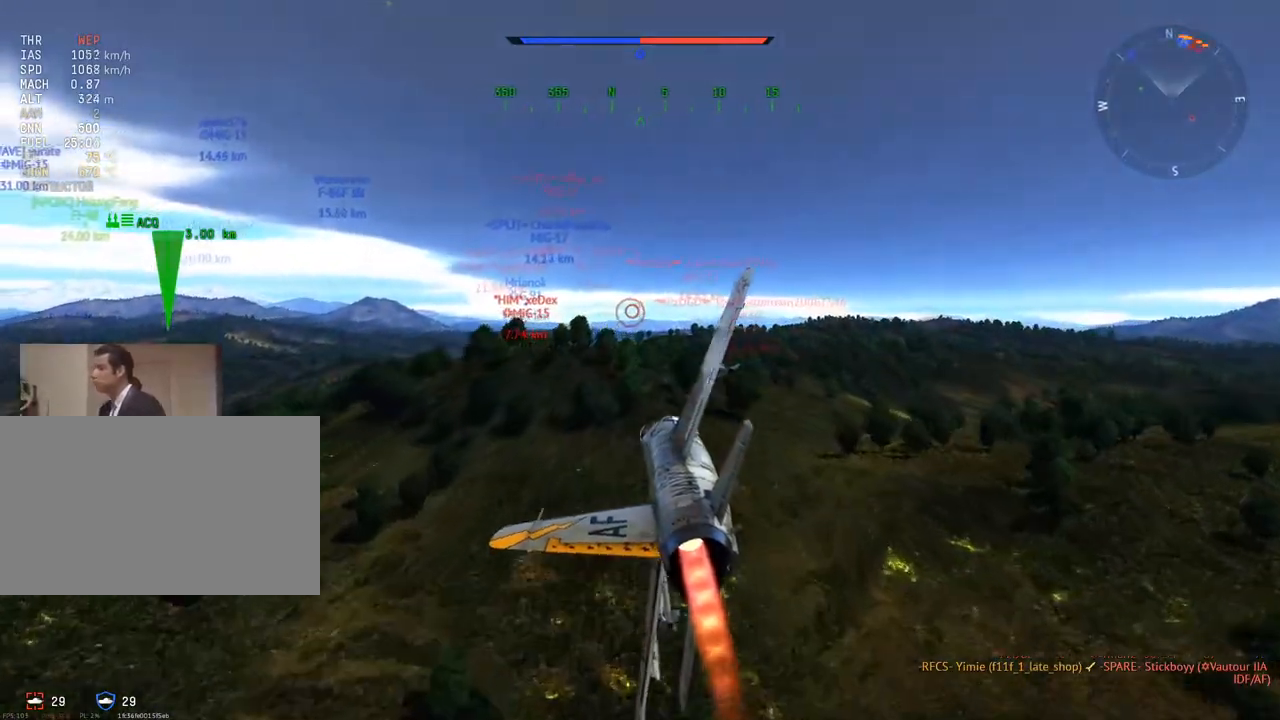
{"keys": ["w", "z"], "mouse": [], "mouse_move": "still", "events": [[500, "z", "down"]]}
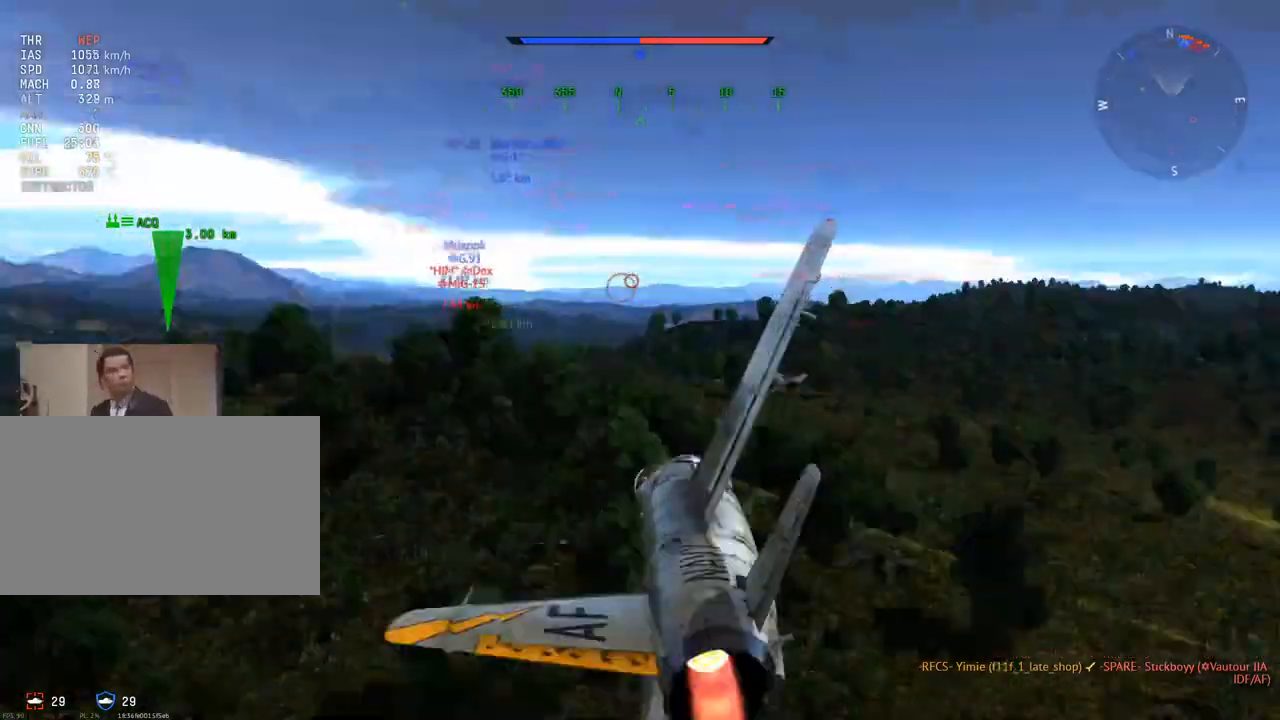
{"keys": ["w"], "mouse": [], "mouse_move": "still", "events": [[134, "z", "up"], [317, "z", "down"], [367, "z", "up"]]}
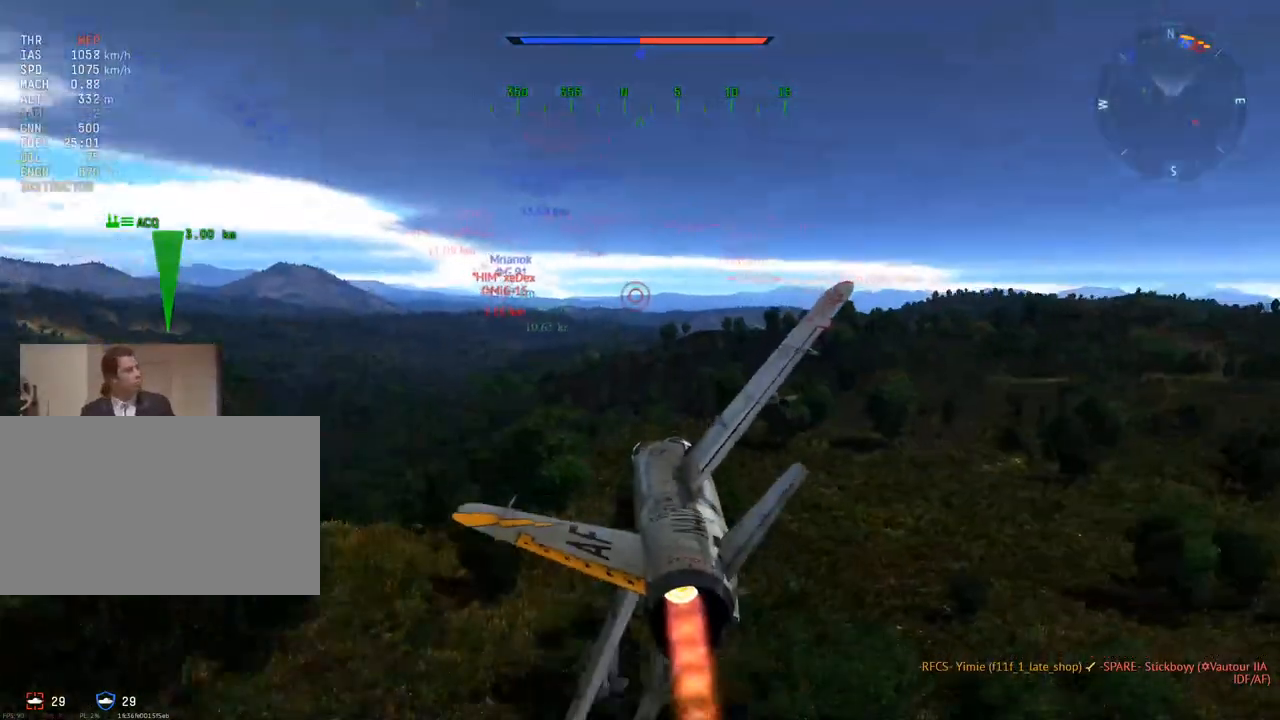
{"keys": ["w"], "mouse": ["wheel"], "mouse_move": "still", "events": [[483, "mouse_wheel", "down"]]}
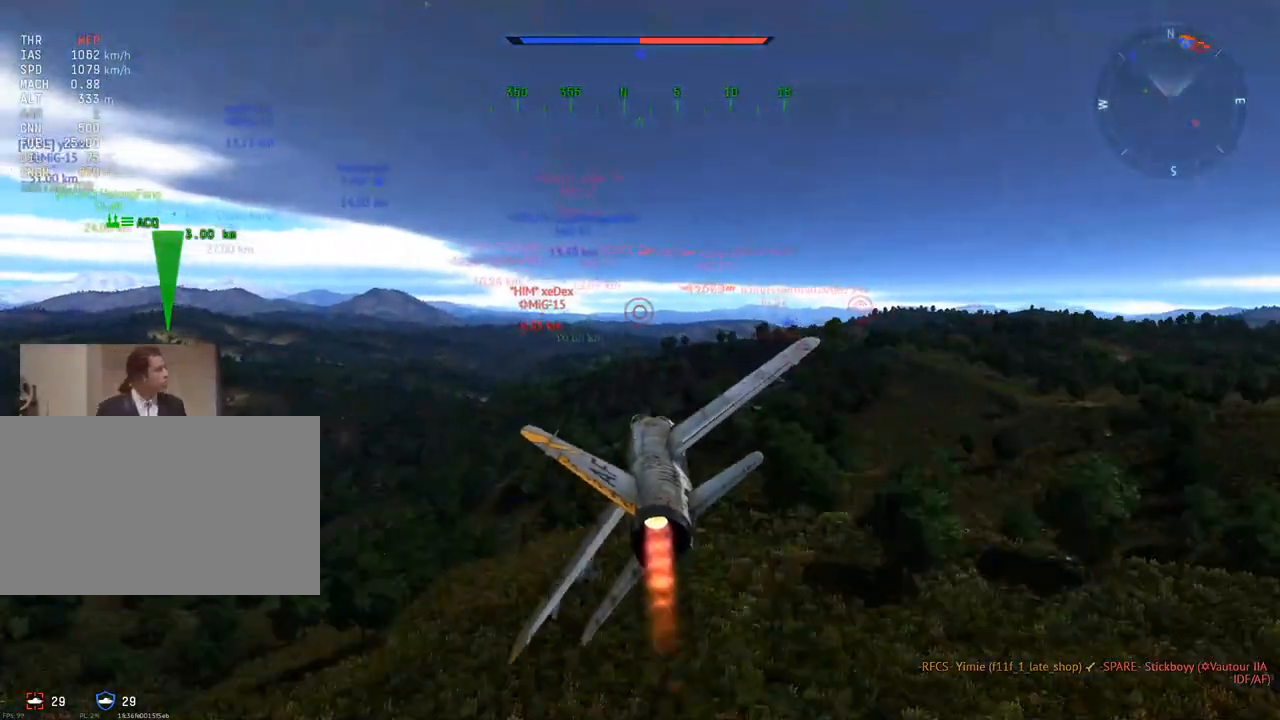
{"keys": ["w"], "mouse": [], "mouse_move": "still", "events": [[167, "mouse_wheel", "up"]]}
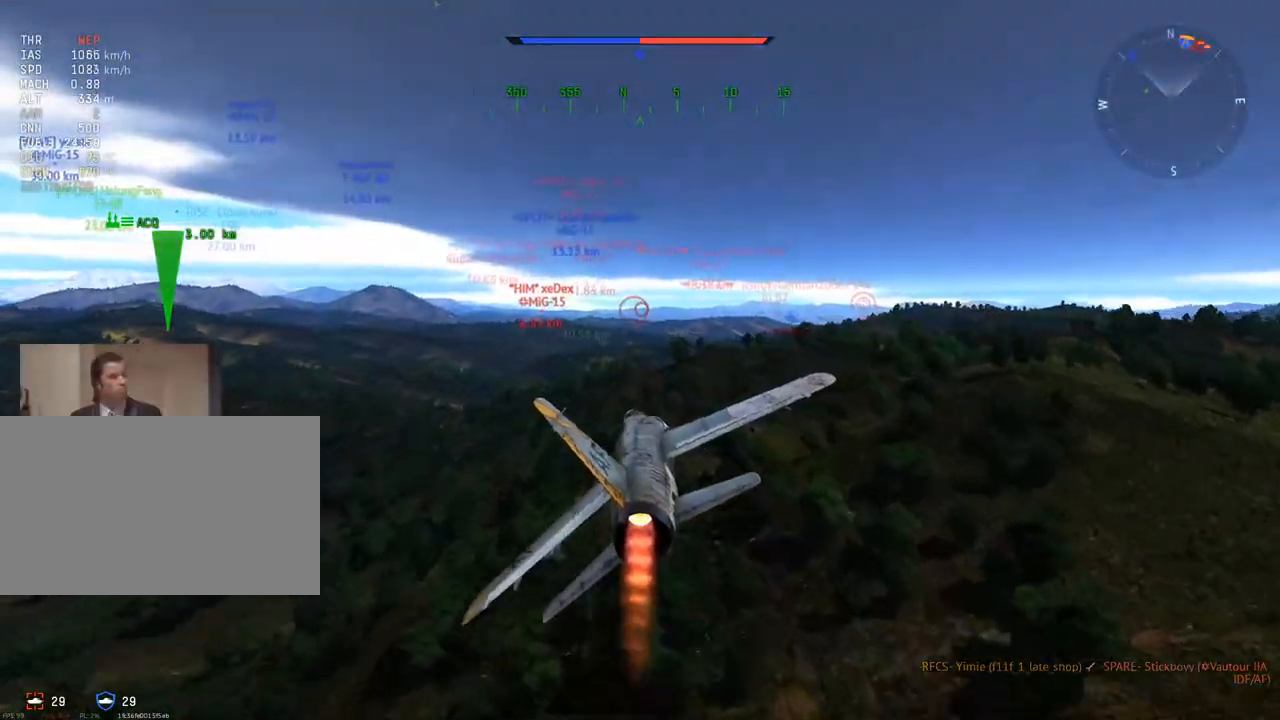
{"keys": ["w"], "mouse": [], "mouse_move": "still", "events": [[367, "mouse_wheel", "down"], [500, "mouse_wheel", "up"]]}
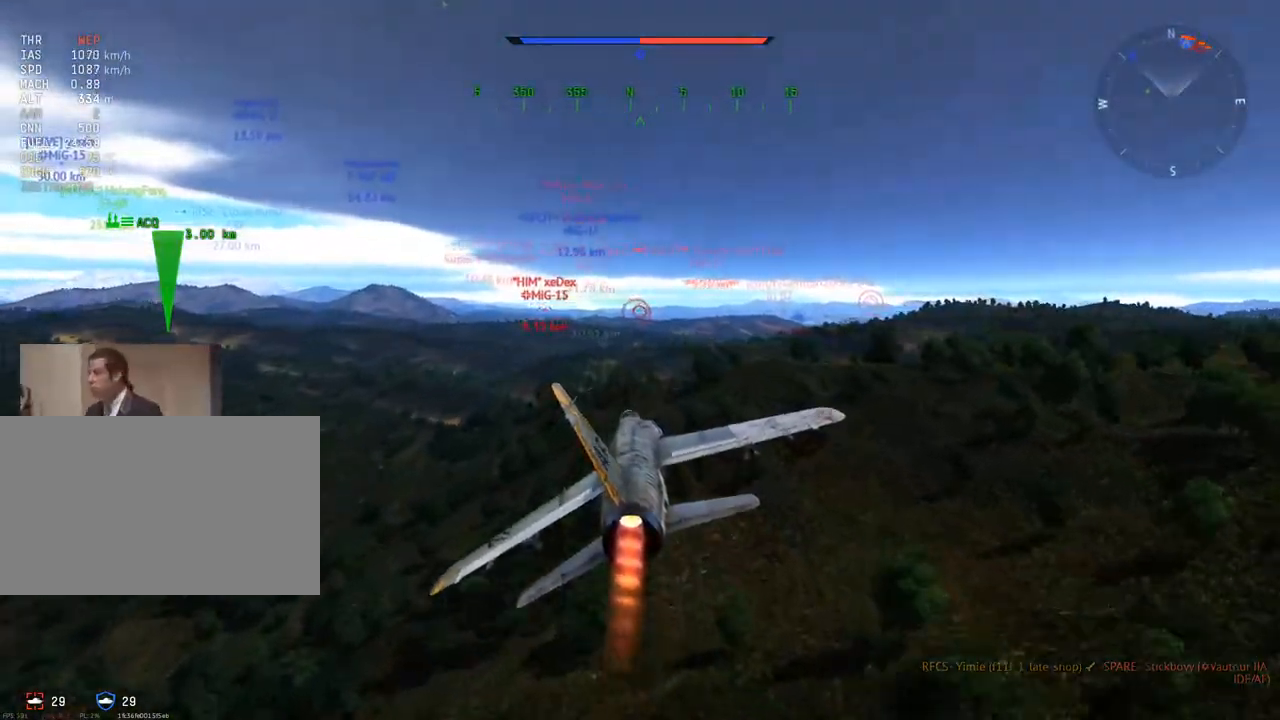
{"keys": ["w"], "mouse": [], "mouse_move": "still", "events": [[100, "z", "down"], [200, "z", "up"], [334, "z", "down"], [434, "z", "up"]]}
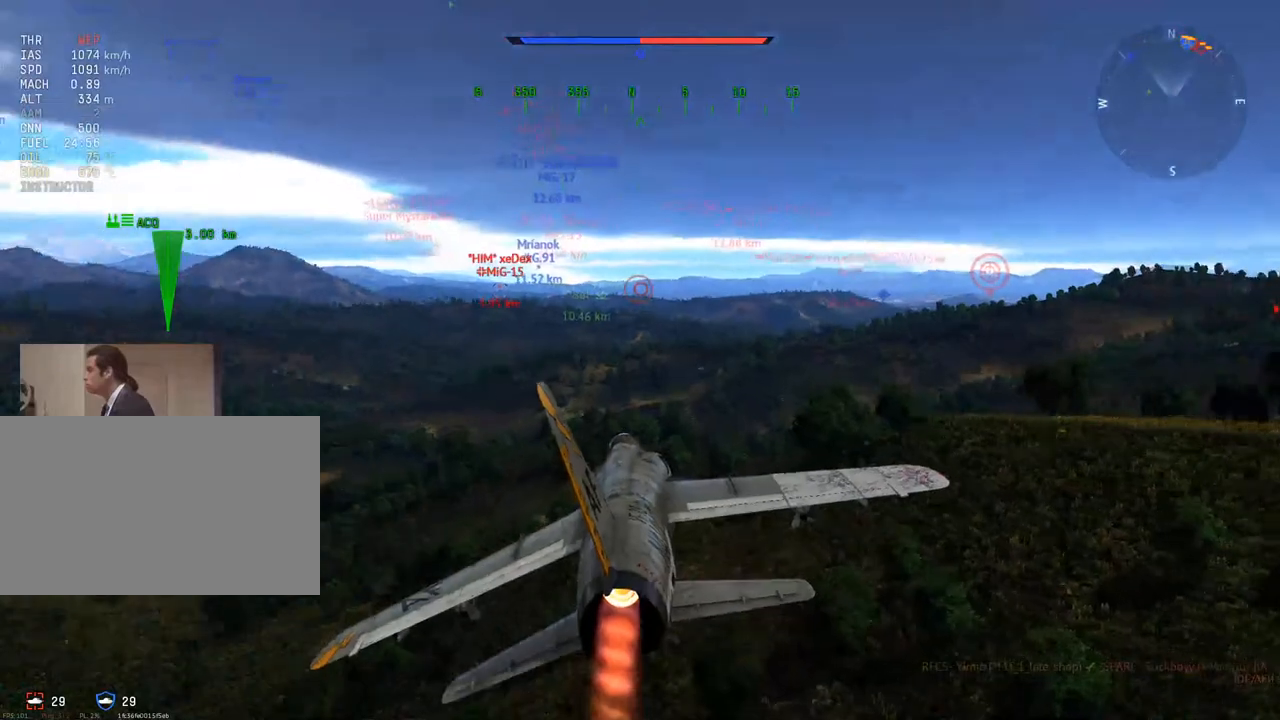
{"keys": ["w"], "mouse": [], "mouse_move": "still", "events": []}
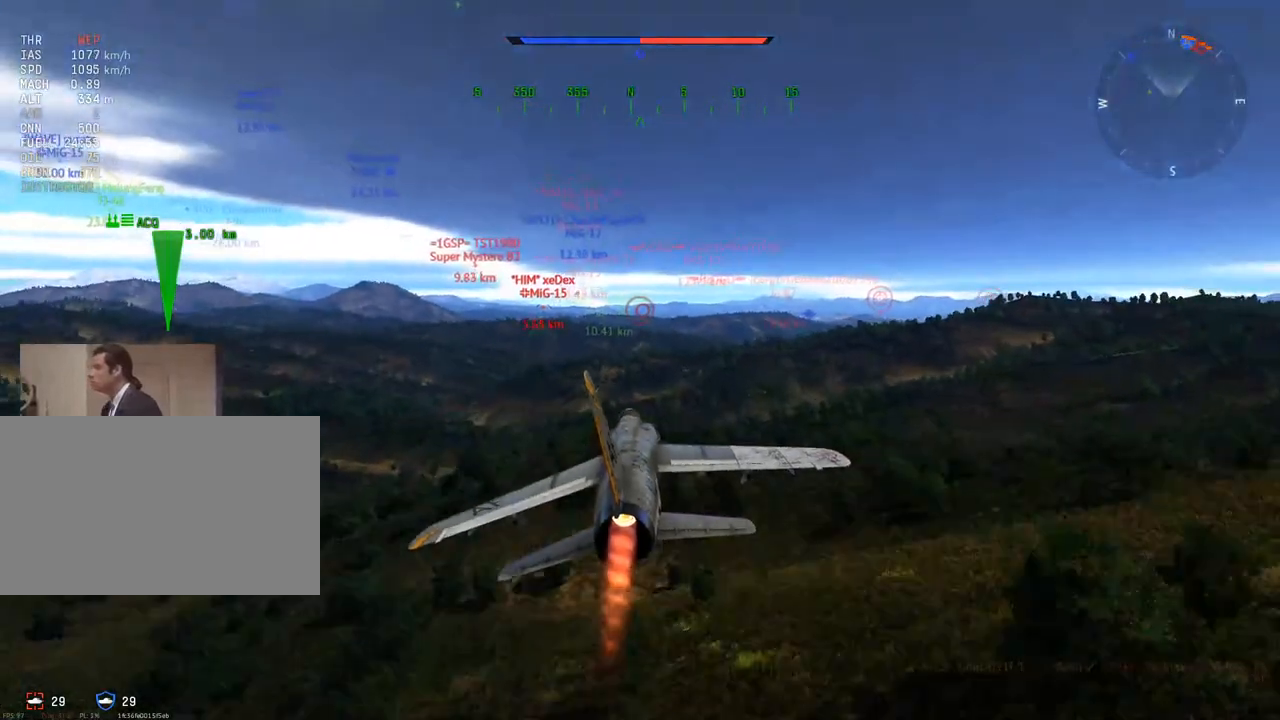
{"keys": ["w"], "mouse": [], "mouse_move": "still", "events": [[217, "mouse_wheel", "down"], [417, "mouse_wheel", "up"]]}
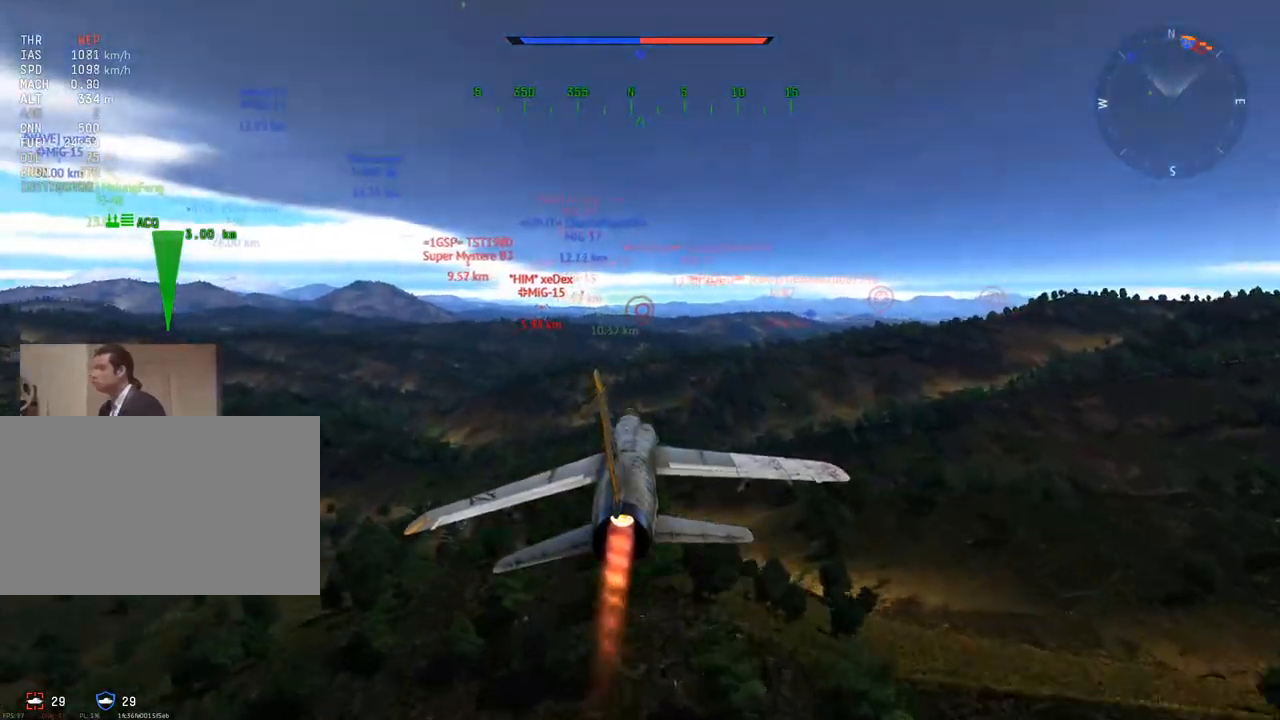
{"keys": ["w"], "mouse": [], "mouse_move": "still", "events": [[50, "z", "down"], [183, "z", "up"], [333, "z", "down"], [417, "z", "up"]]}
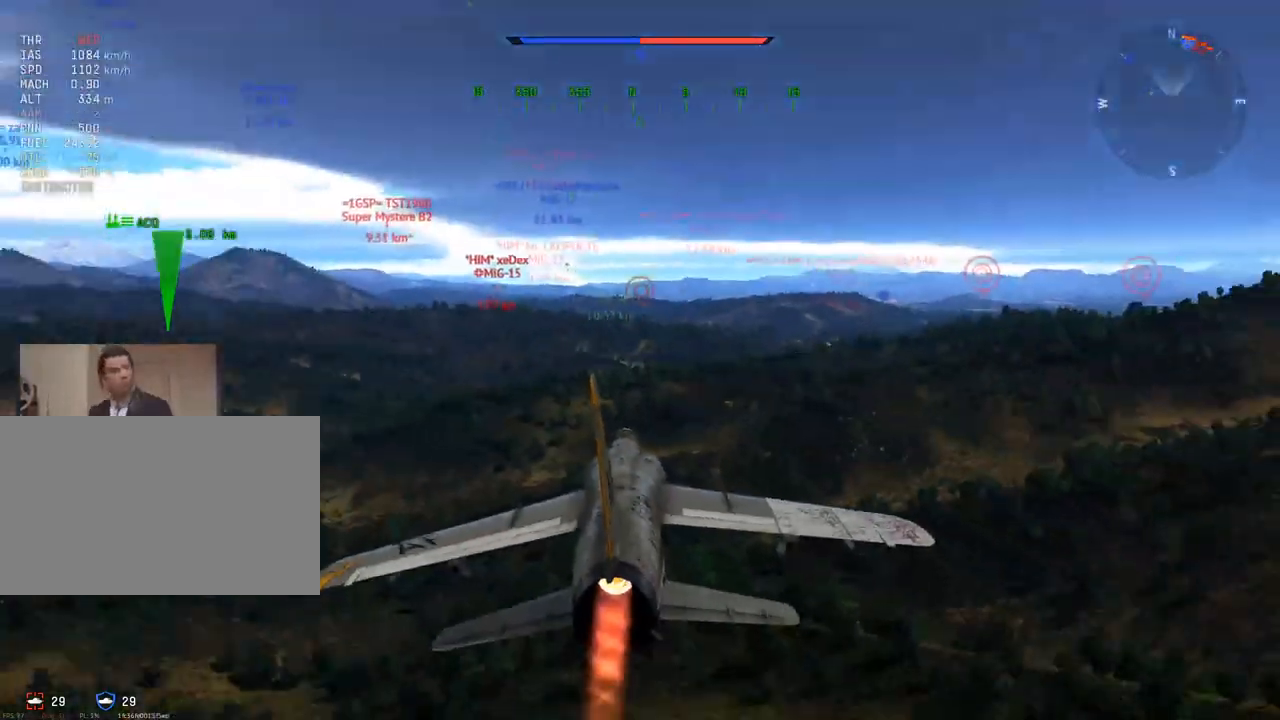
{"keys": ["a", "w"], "mouse": [], "mouse_move": "still", "events": [[67, "mouse_wheel", "down"], [150, "mouse_wheel", "up"], [250, "a", "down"]]}
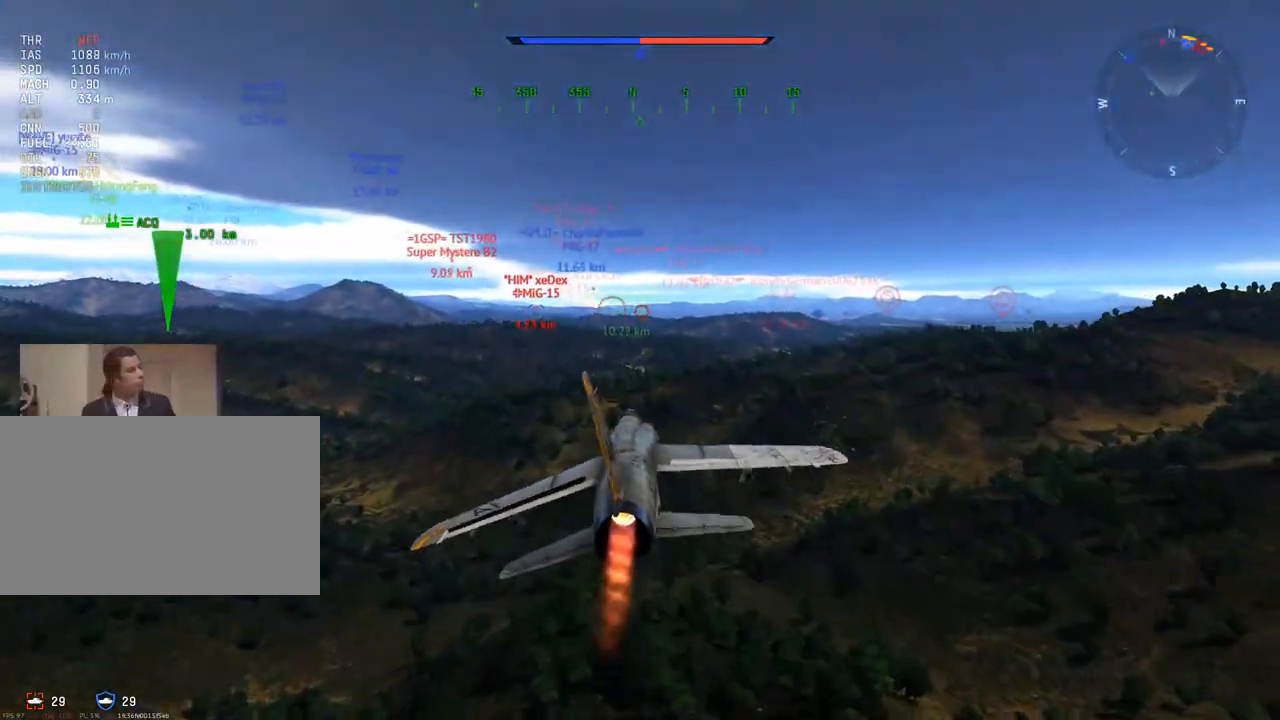
{"keys": ["w"], "mouse": [], "mouse_move": "still", "events": [[317, "a", "up"]]}
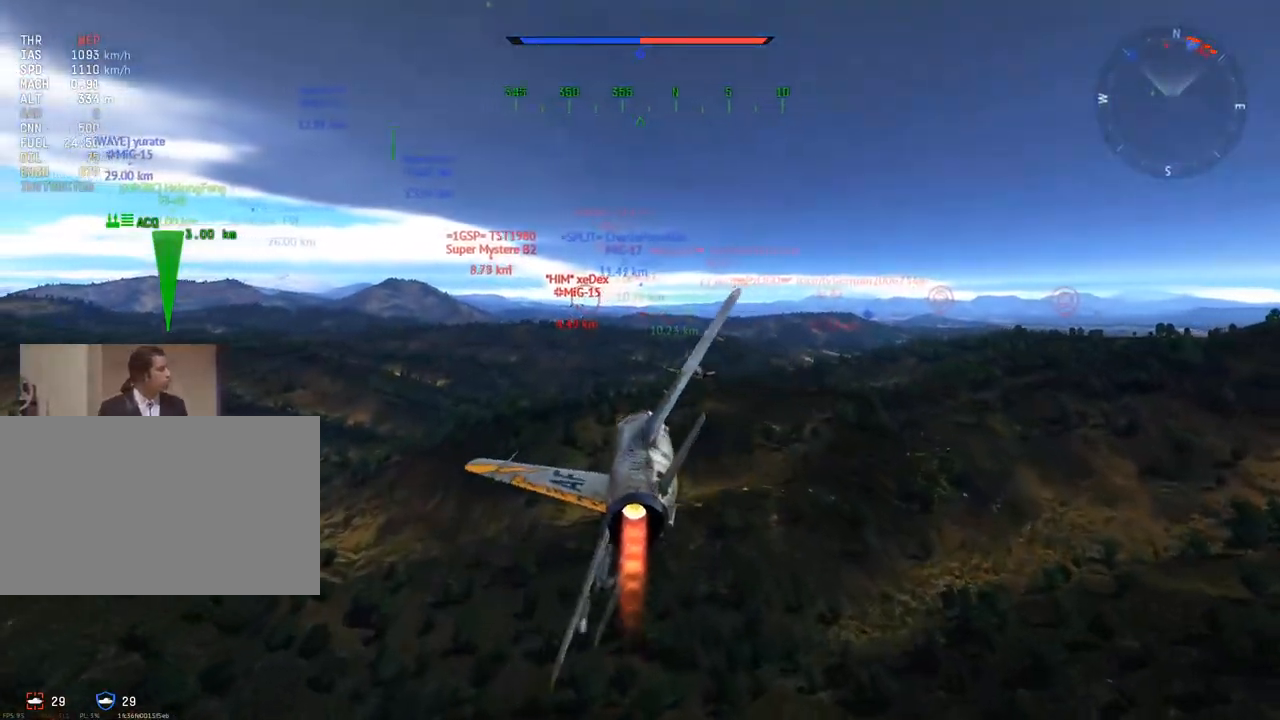
{"keys": ["w"], "mouse": [], "mouse_move": "still", "events": [[134, "z", "down"], [234, "z", "up"]]}
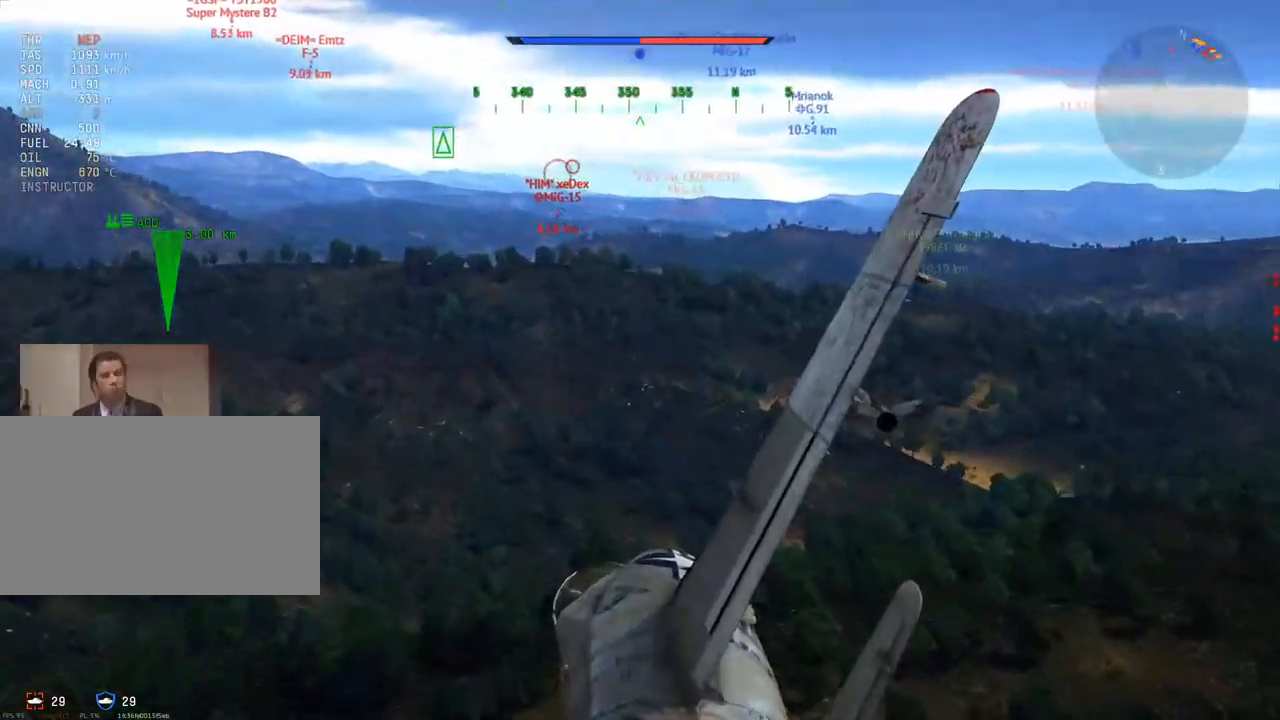
{"keys": ["w"], "mouse": [], "mouse_move": "still", "events": [[200, "d", "down"], [483, "d", "up"]]}
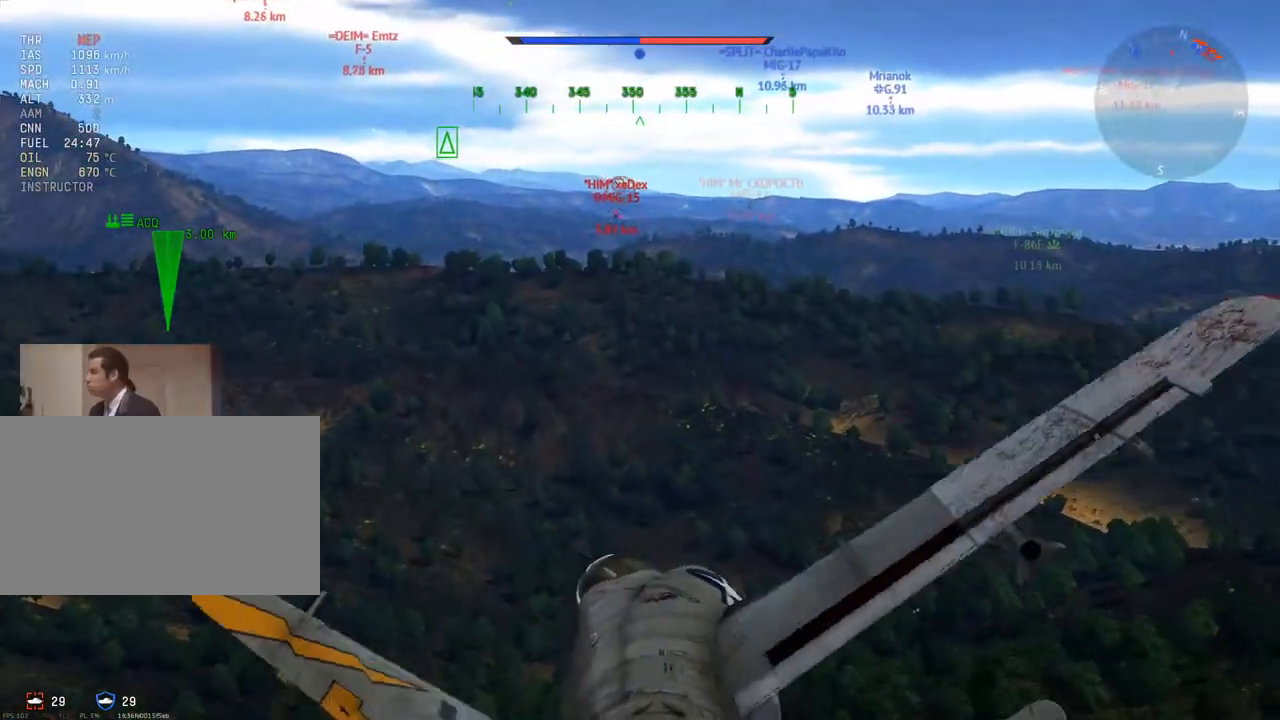
{"keys": ["w"], "mouse": [], "mouse_move": "still", "events": []}
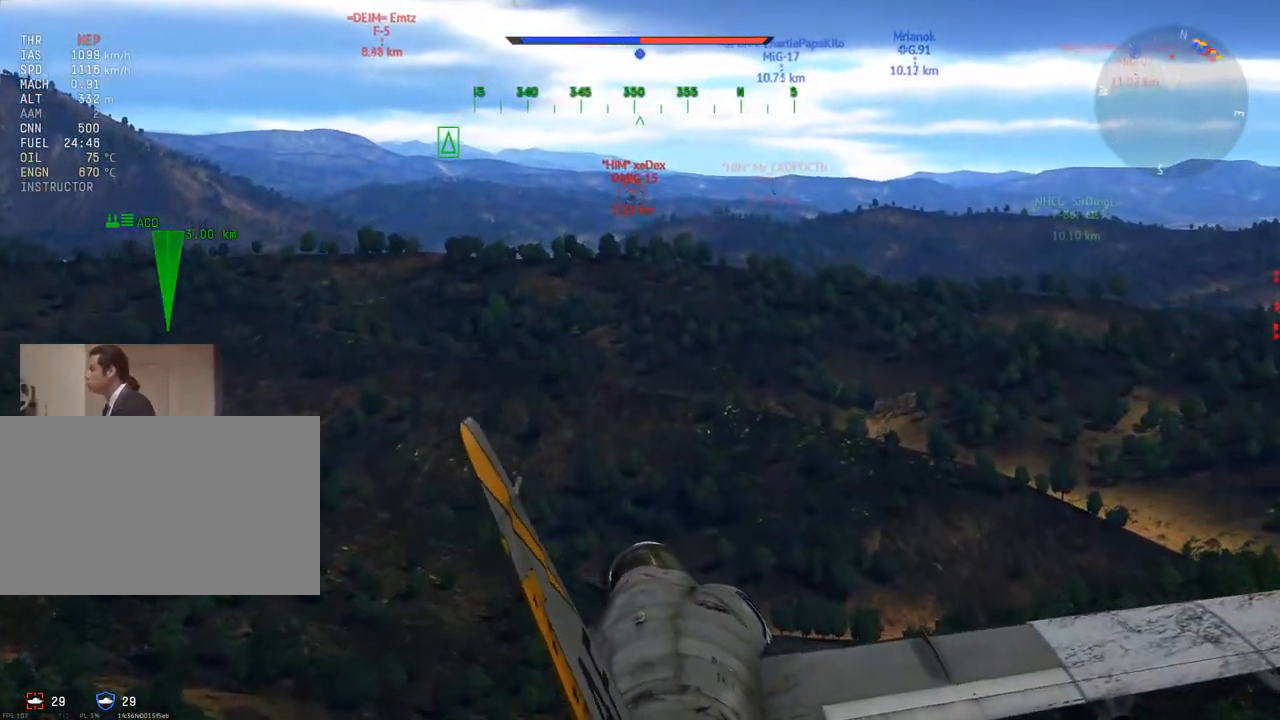
{"keys": ["w"], "mouse": [], "mouse_move": "still", "events": [[233, "d", "down"], [367, "d", "up"]]}
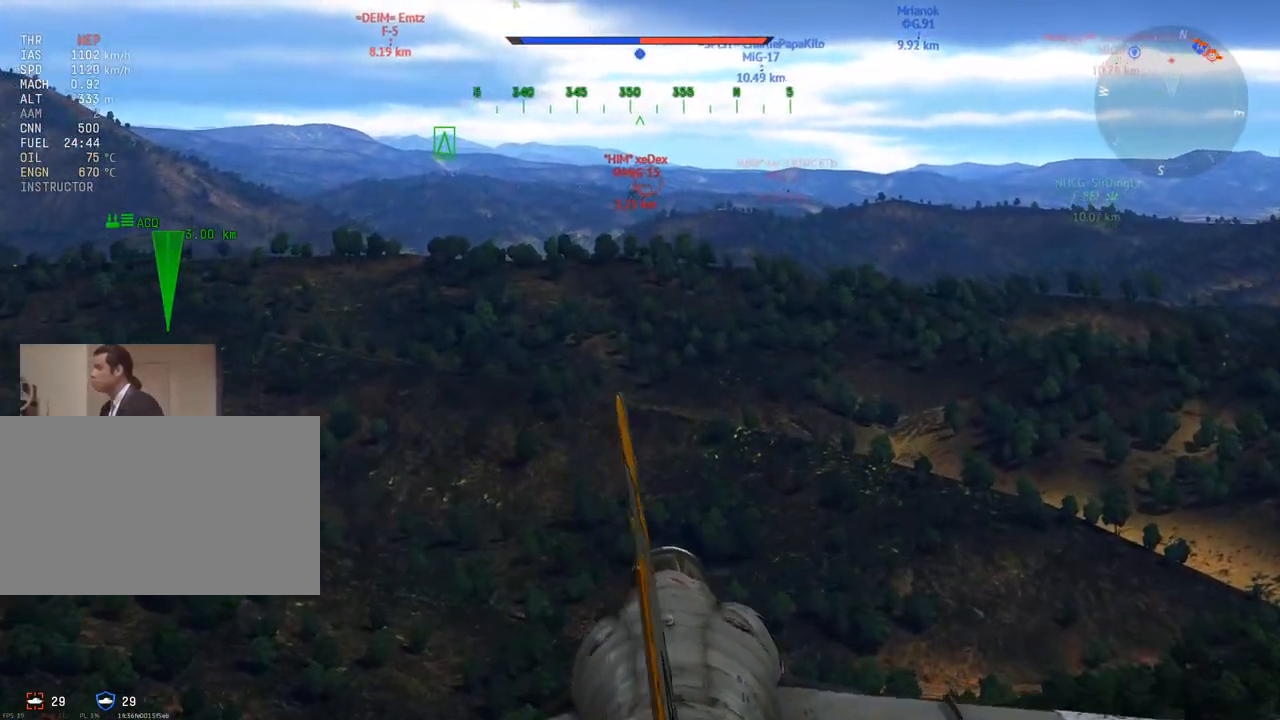
{"keys": ["w"], "mouse": [], "mouse_move": "still", "events": []}
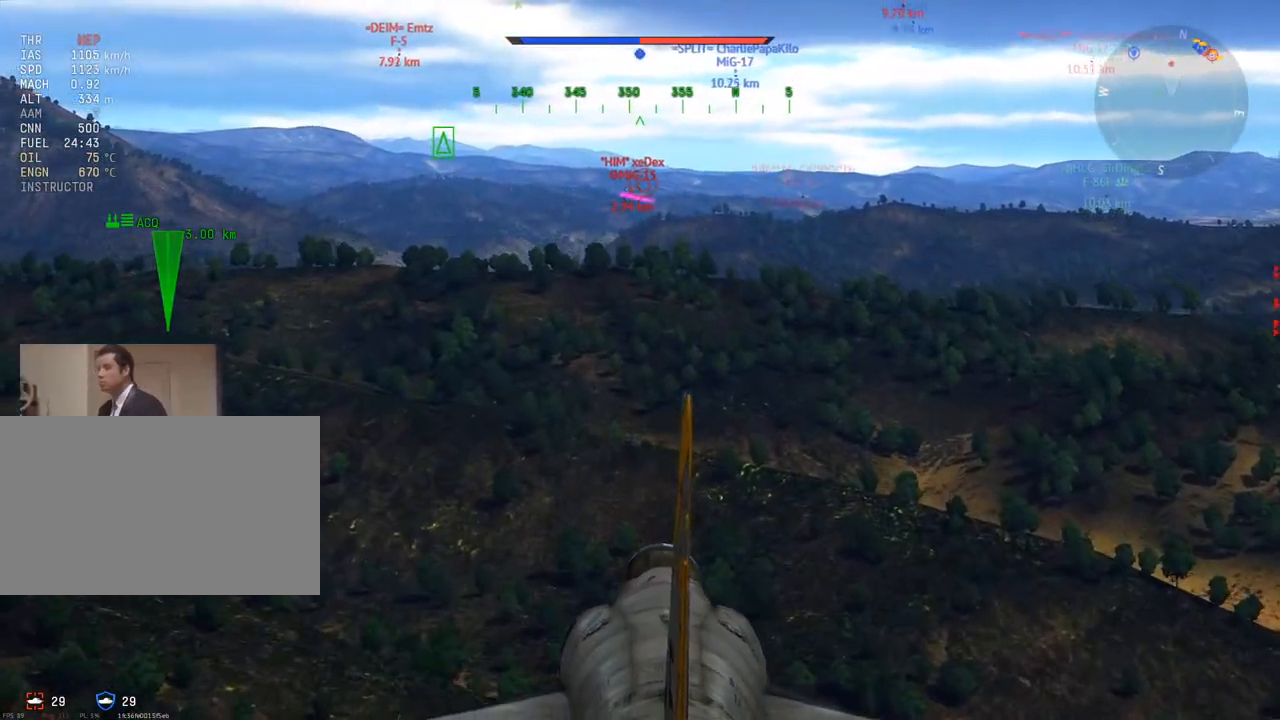
{"keys": ["w"], "mouse": [], "mouse_move": "still", "events": []}
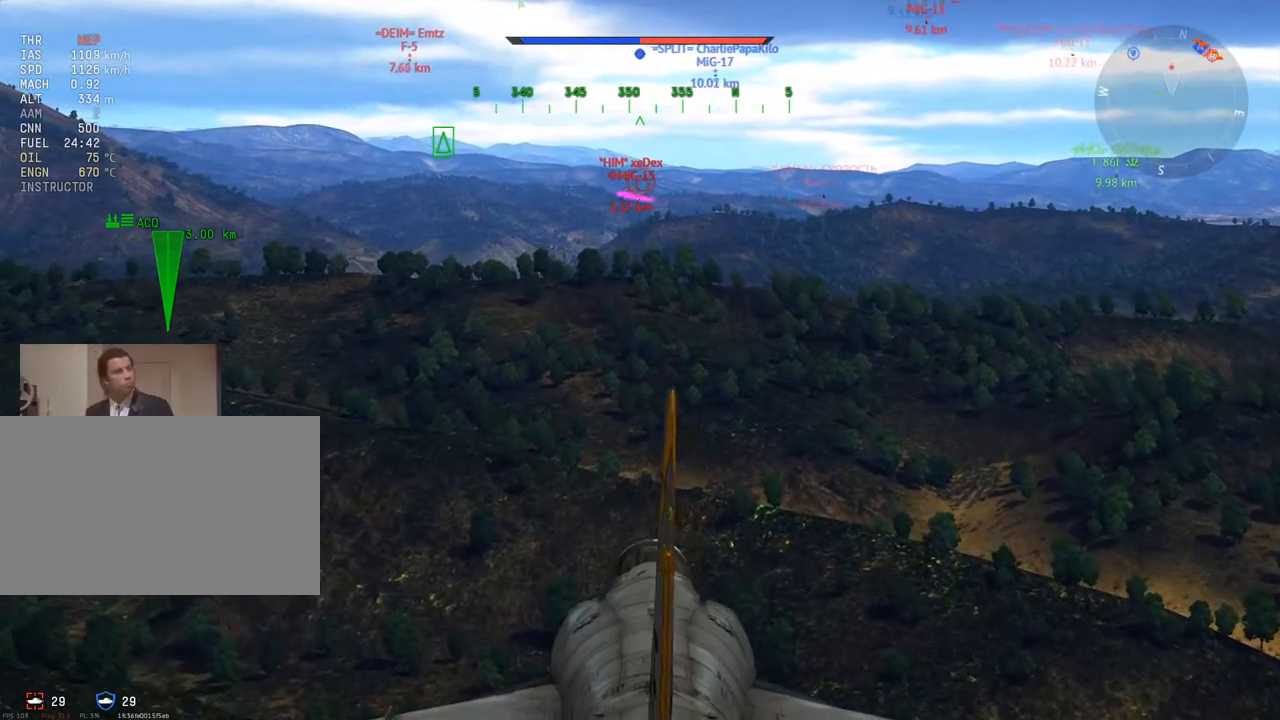
{"keys": ["w"], "mouse": [], "mouse_move": "still", "events": []}
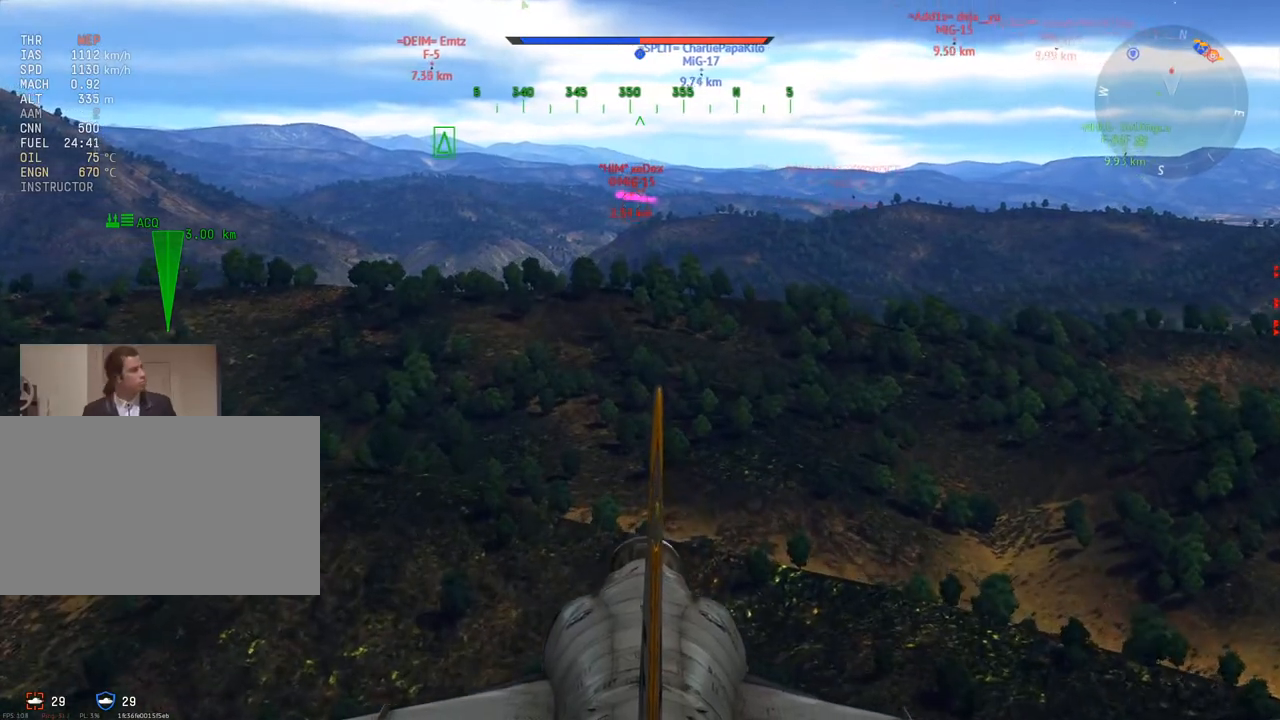
{"keys": ["w"], "mouse": [], "mouse_move": "still", "events": []}
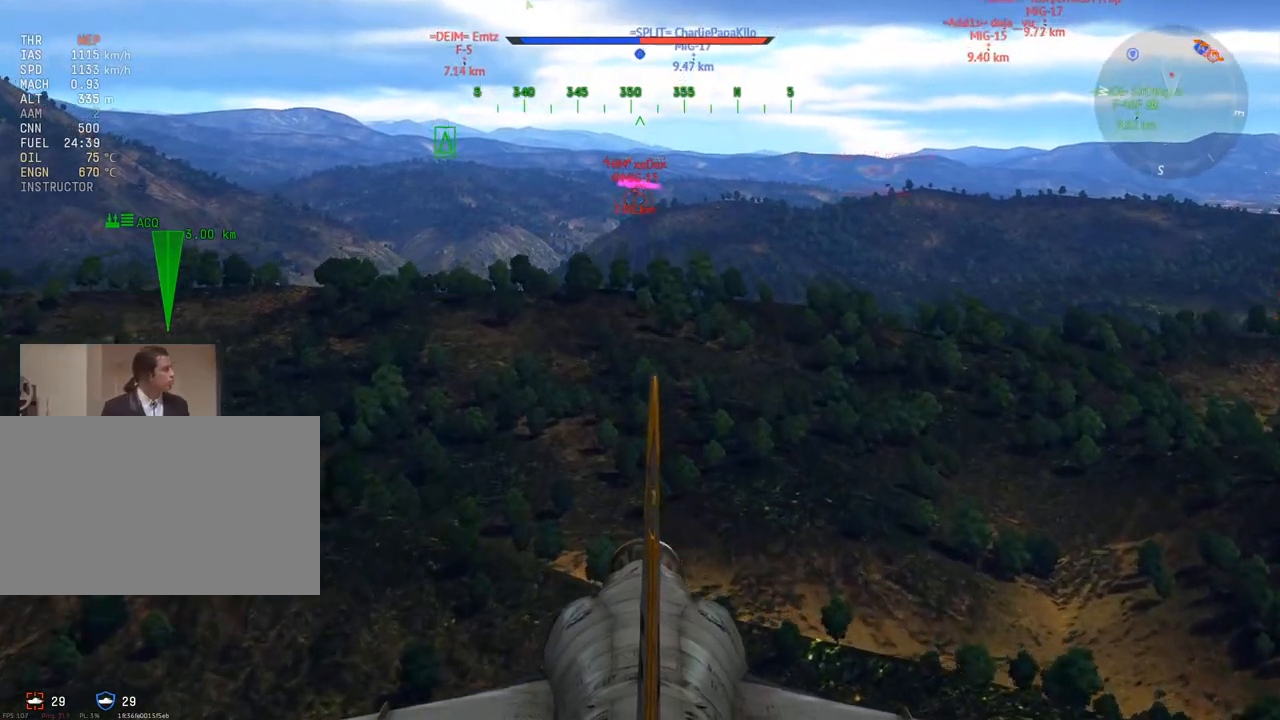
{"keys": ["a", "w"], "mouse": ["right"], "mouse_move": "still", "events": [[417, "mouse_right", "down"], [501, "a", "down"]]}
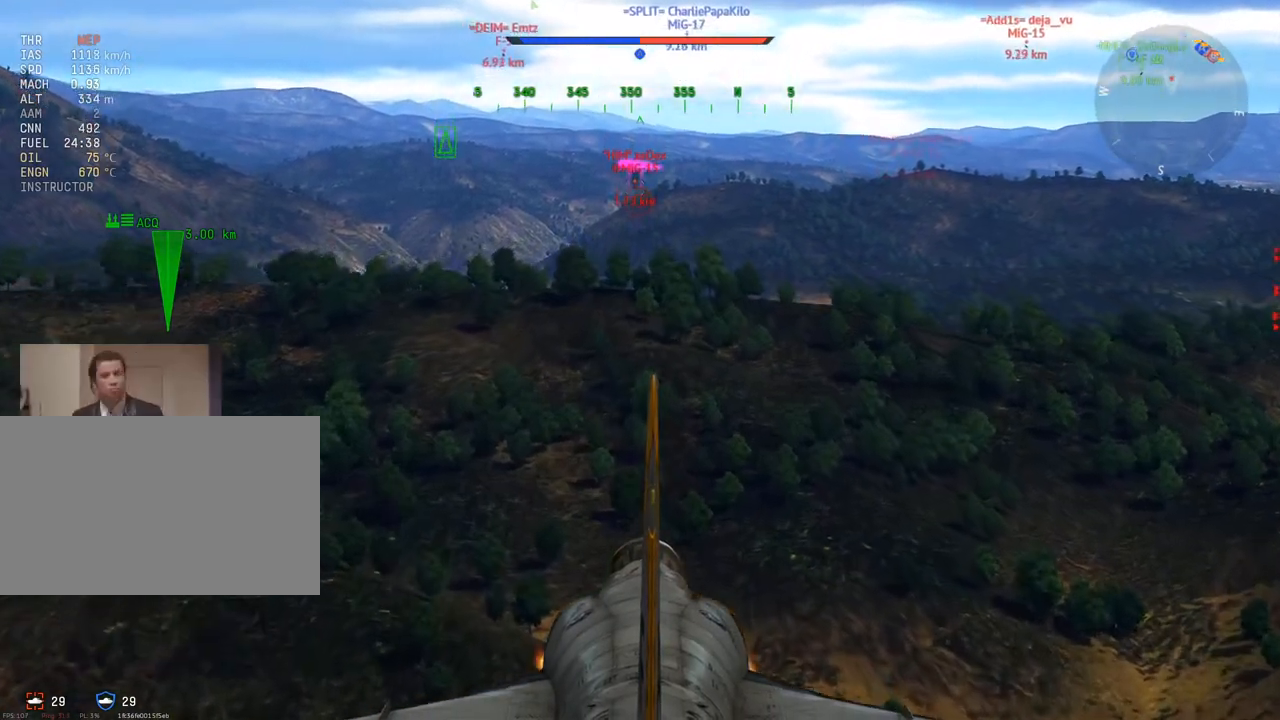
{"keys": ["a", "v", "w"], "mouse": ["right"], "mouse_move": "still", "events": [[183, "v", "down"]]}